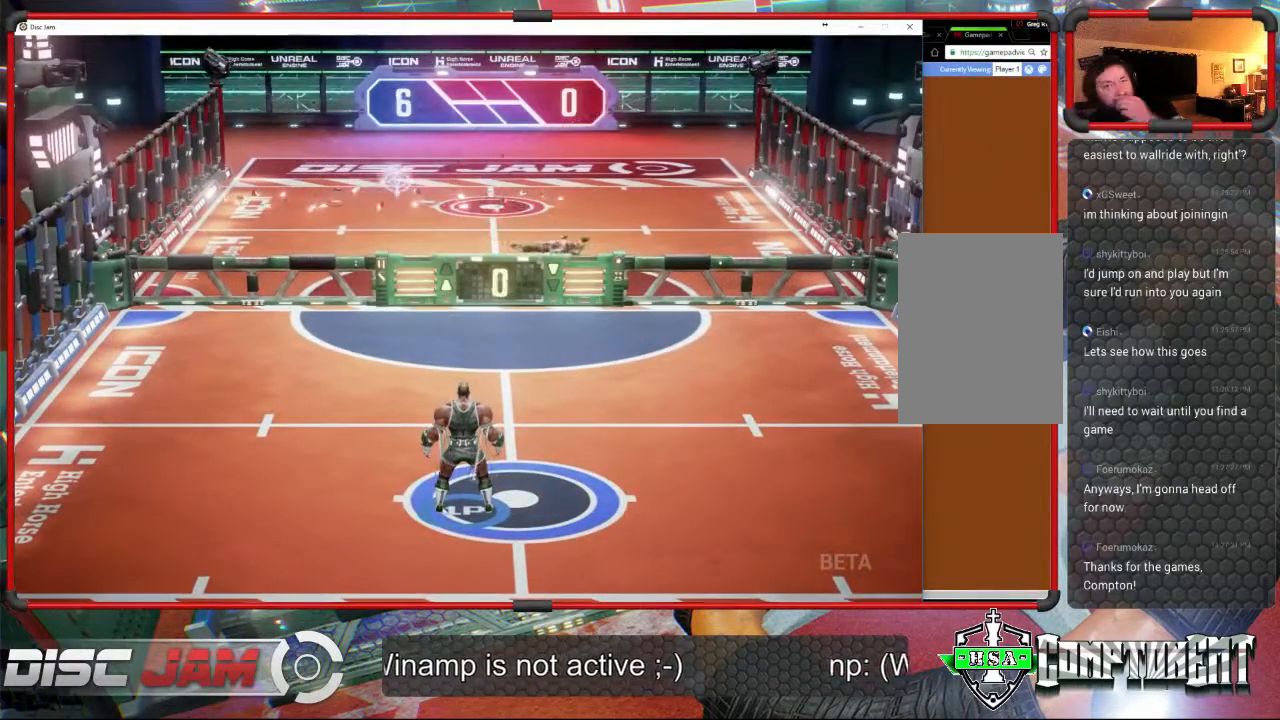
Gameplay with a controller (Xbox layout); each line is a JSON object with the inputs held at the frame after it. "events" lists button and stick changes between this image and that frame as [ms after this image, input, new state], when the widget could be followed in between. Not read: B right_stick.
{"buttons": [], "left_stick": "center", "events": []}
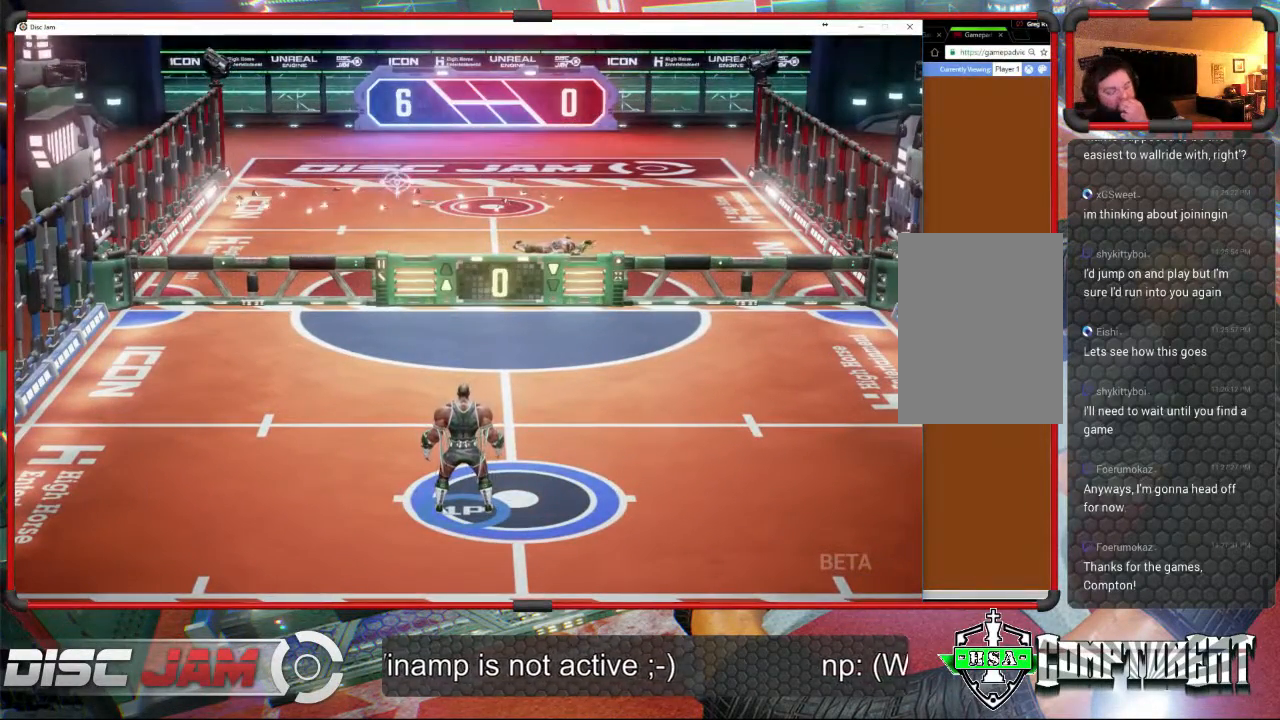
{"buttons": [], "left_stick": "center", "events": []}
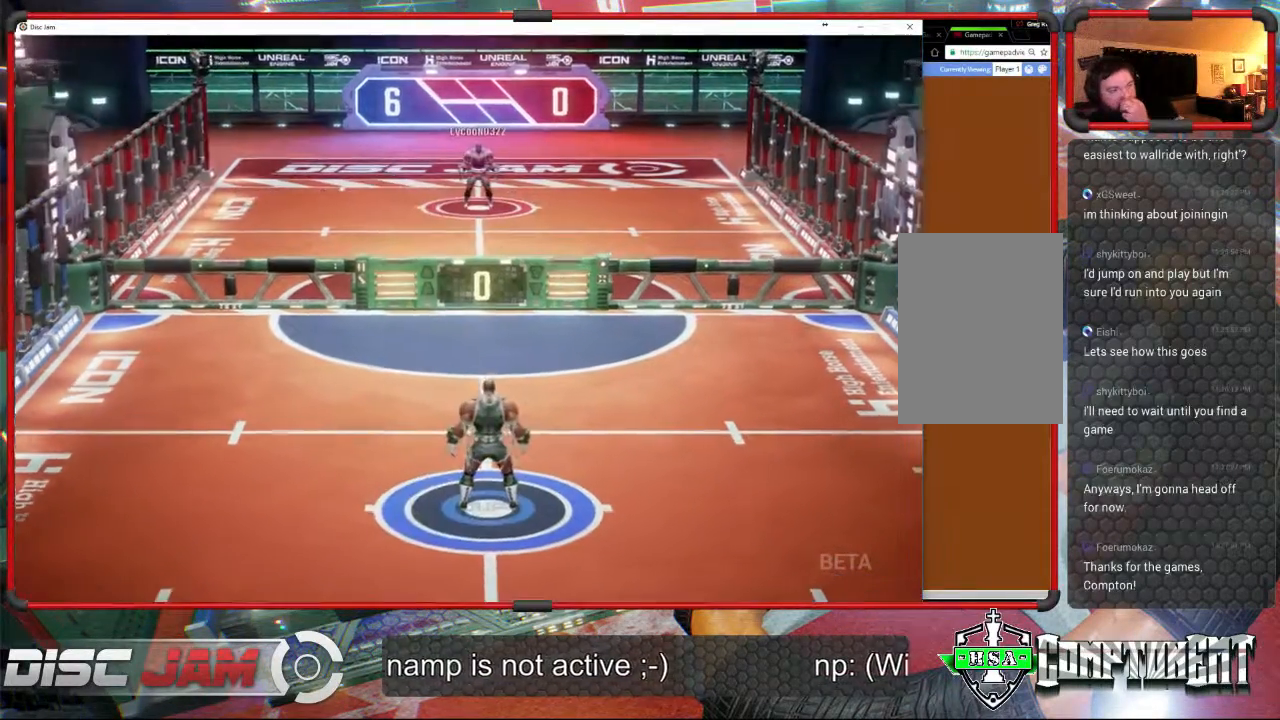
{"buttons": [], "left_stick": "center", "events": []}
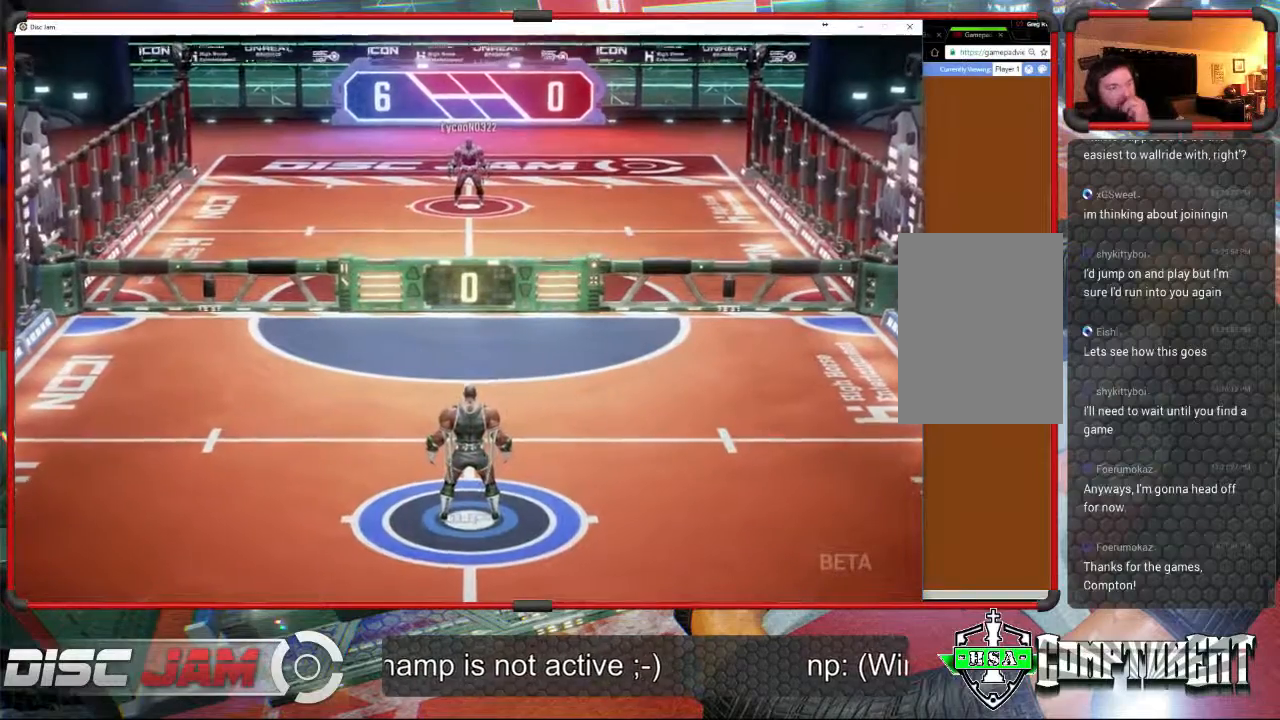
{"buttons": [], "left_stick": "center", "events": []}
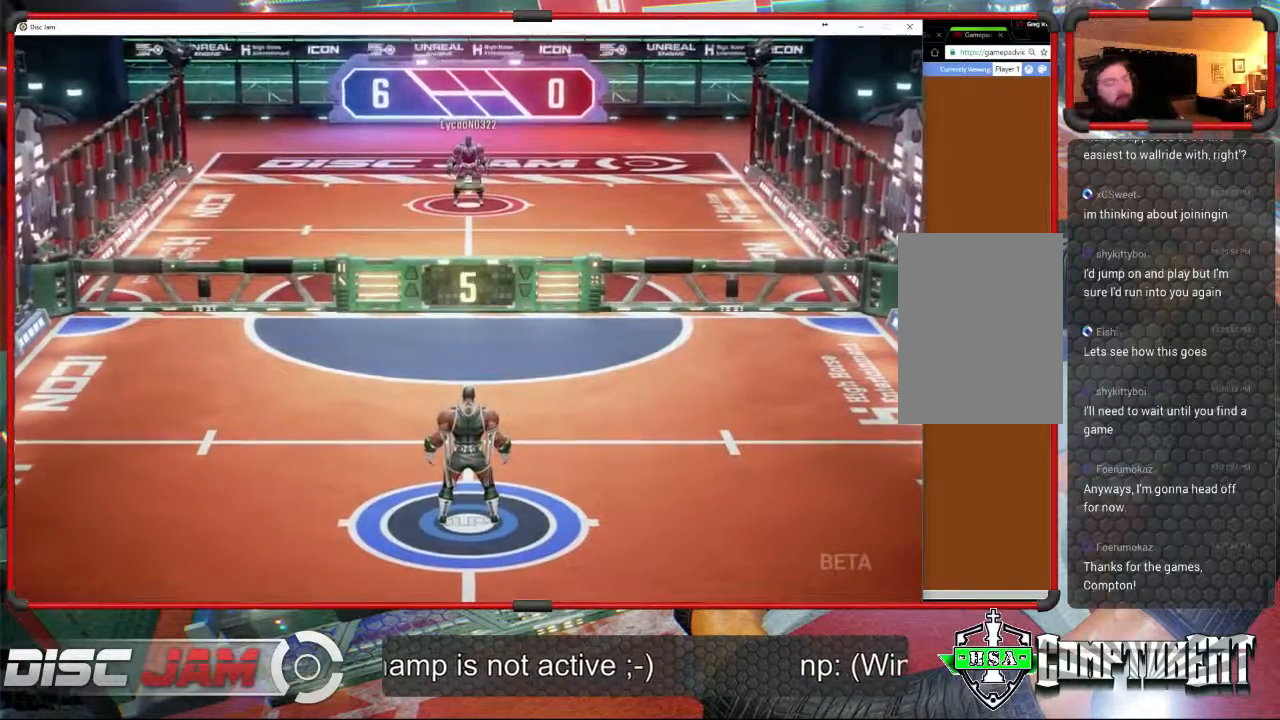
{"buttons": [], "left_stick": "down-left", "events": [[333, "left_stick", "down-left"]]}
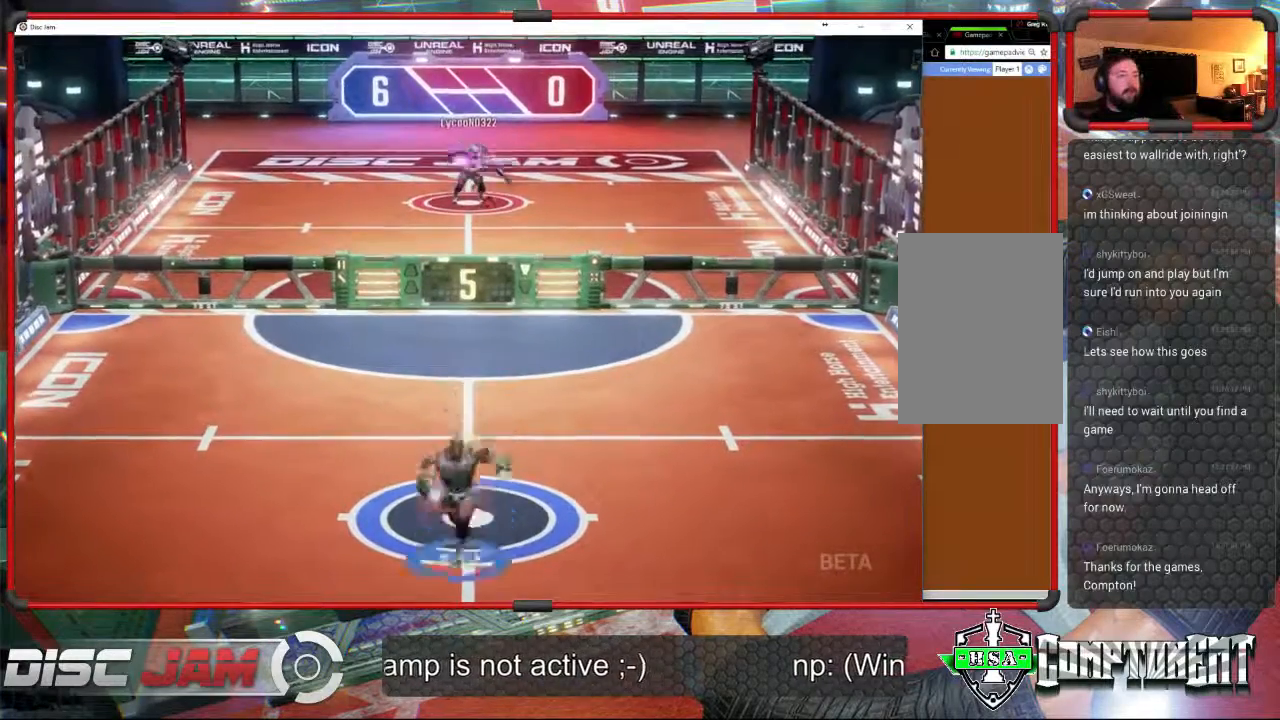
{"buttons": [], "left_stick": "up", "events": [[333, "left_stick", "up"]]}
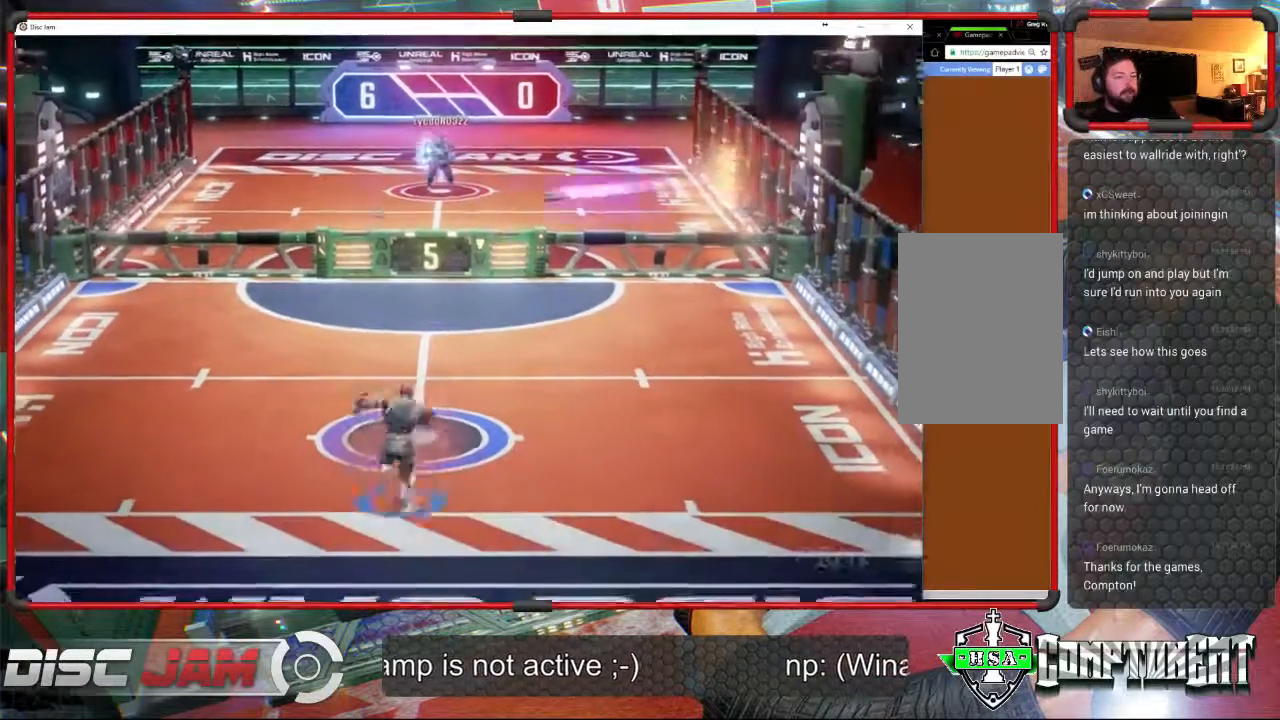
{"buttons": [], "left_stick": "up", "events": []}
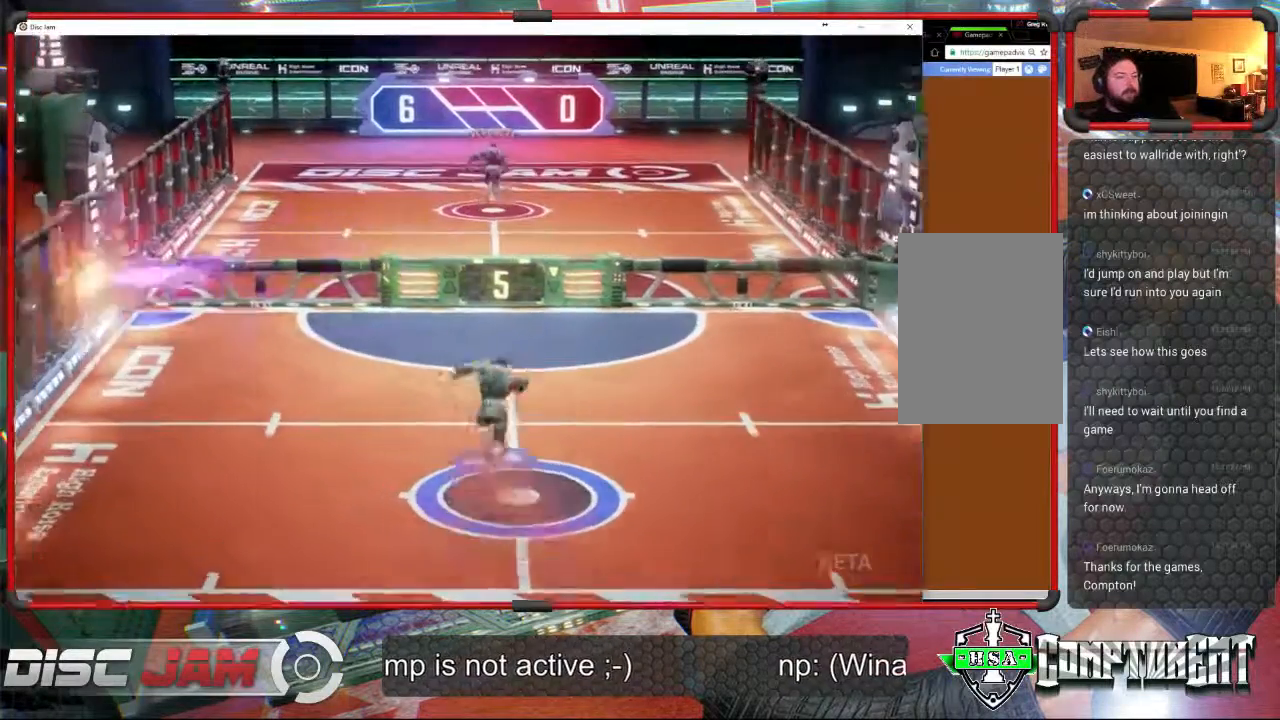
{"buttons": ["A"], "left_stick": "up", "events": [[267, "A", "down"], [367, "A", "up"], [433, "A", "down"]]}
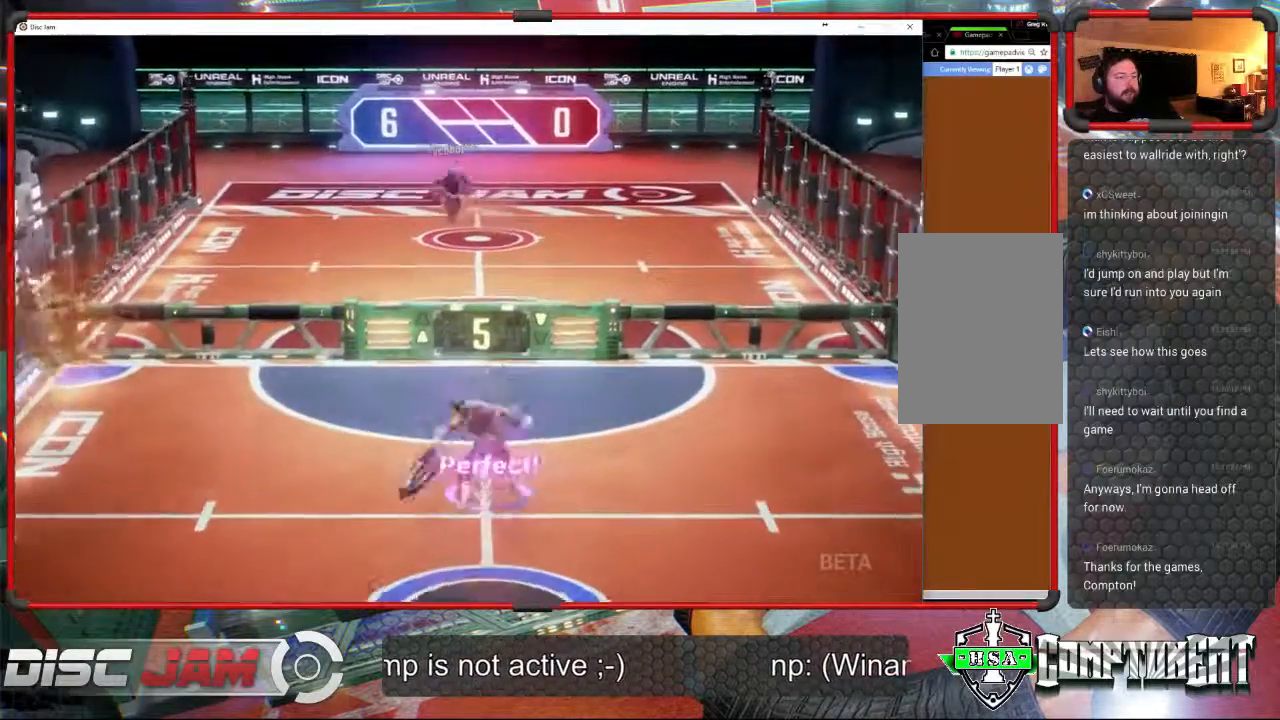
{"buttons": [], "left_stick": "down", "events": [[333, "left_stick", "down"], [367, "A", "up"]]}
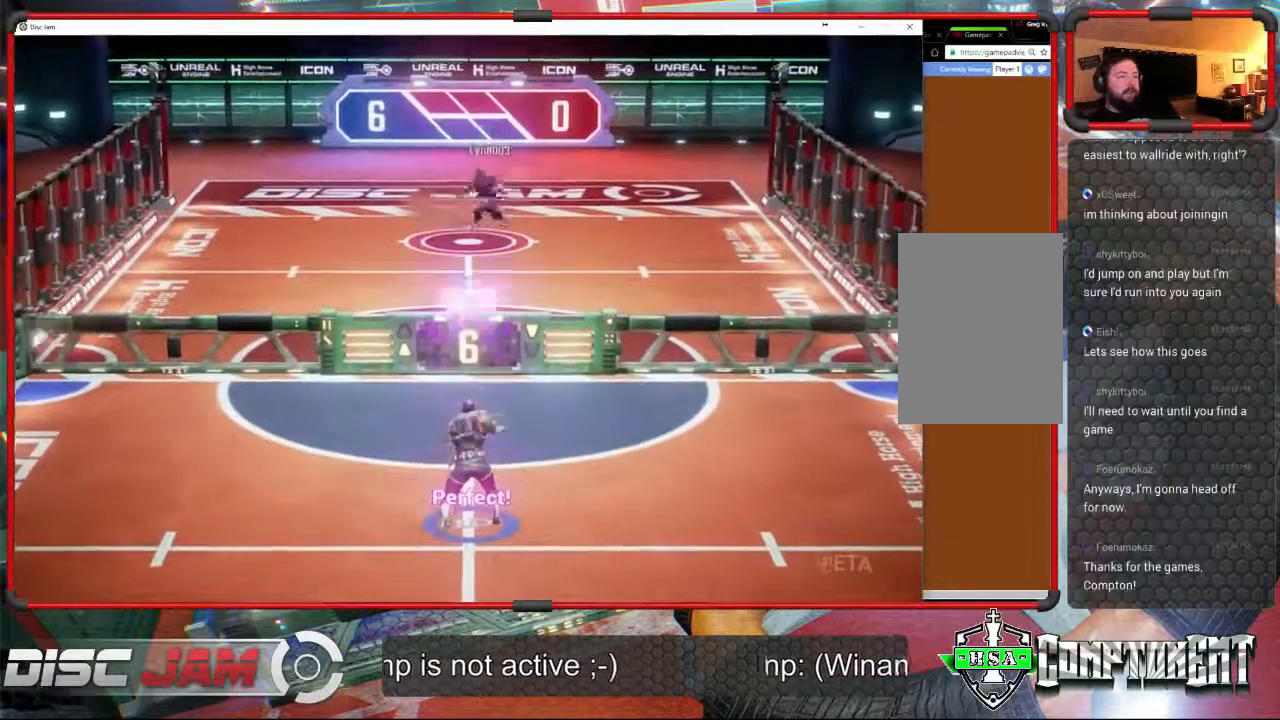
{"buttons": [], "left_stick": "down", "events": []}
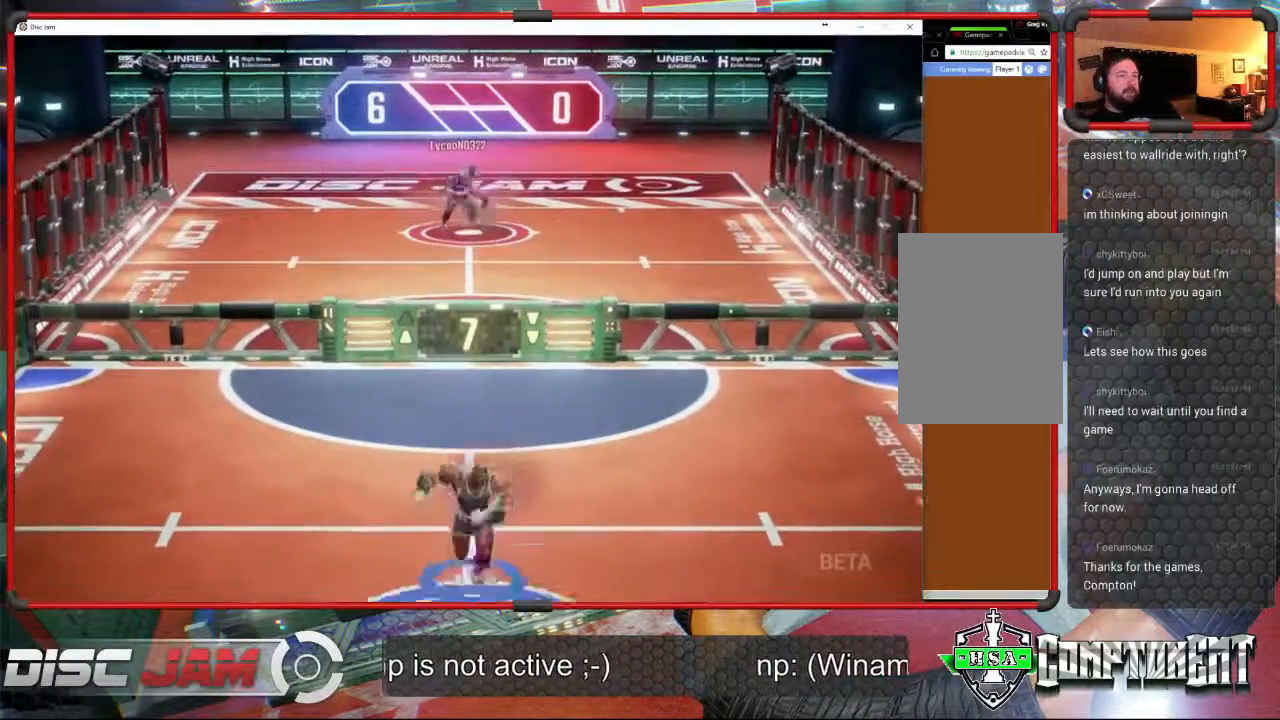
{"buttons": [], "left_stick": "up", "events": [[400, "left_stick", "up"]]}
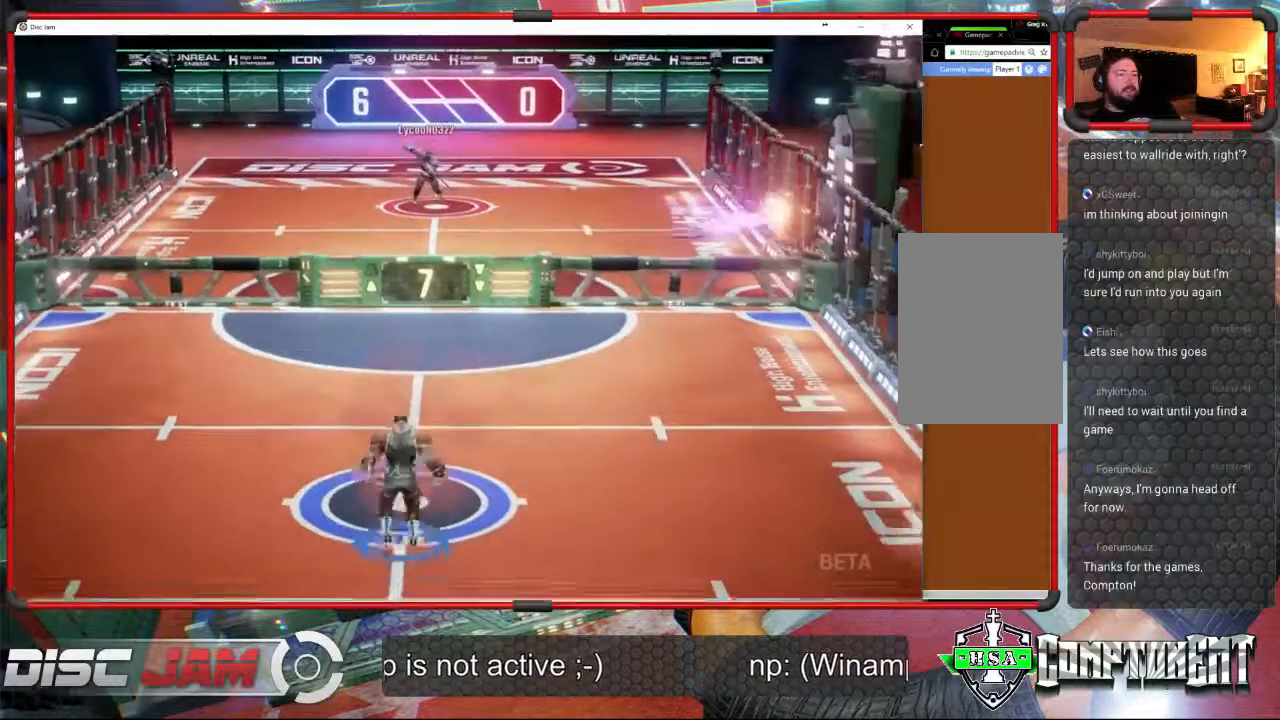
{"buttons": ["X"], "left_stick": "left", "events": [[233, "left_stick", "up-left"], [367, "left_stick", "left"], [433, "X", "down"]]}
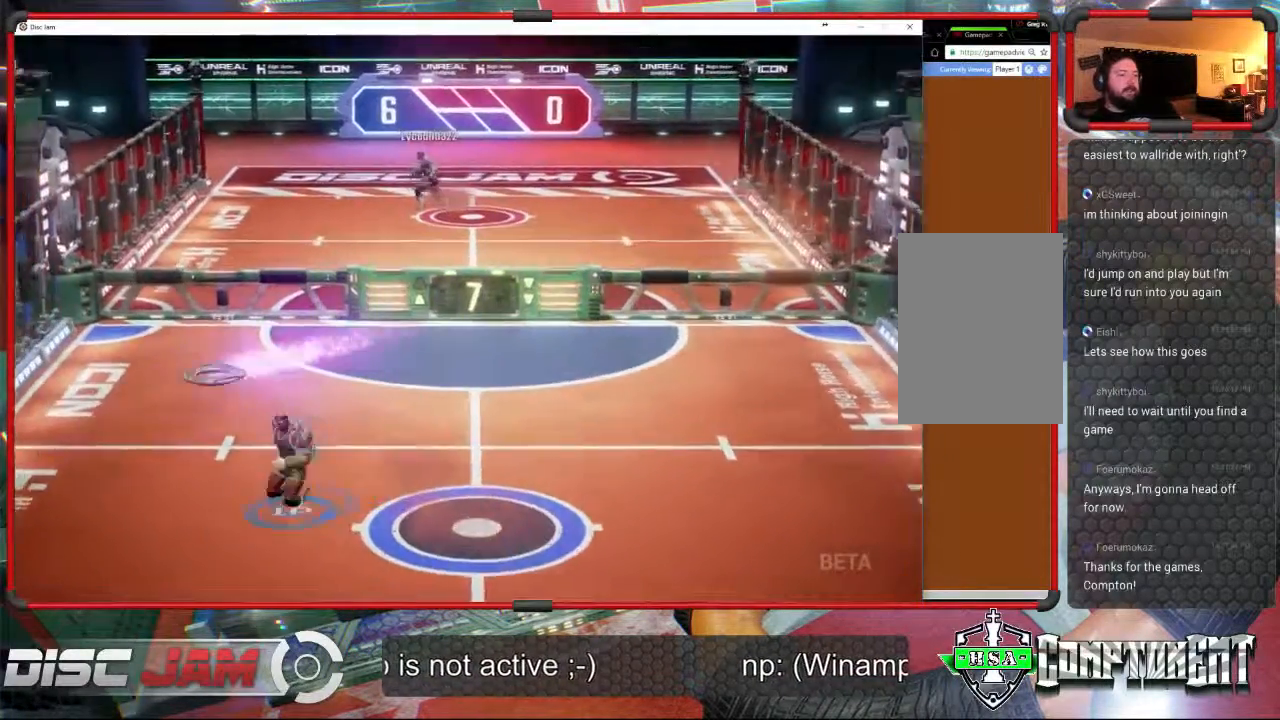
{"buttons": ["A"], "left_stick": "right", "events": [[133, "left_stick", "down-left"], [267, "left_stick", "down-right"], [300, "X", "up"], [333, "left_stick", "right"], [500, "A", "down"]]}
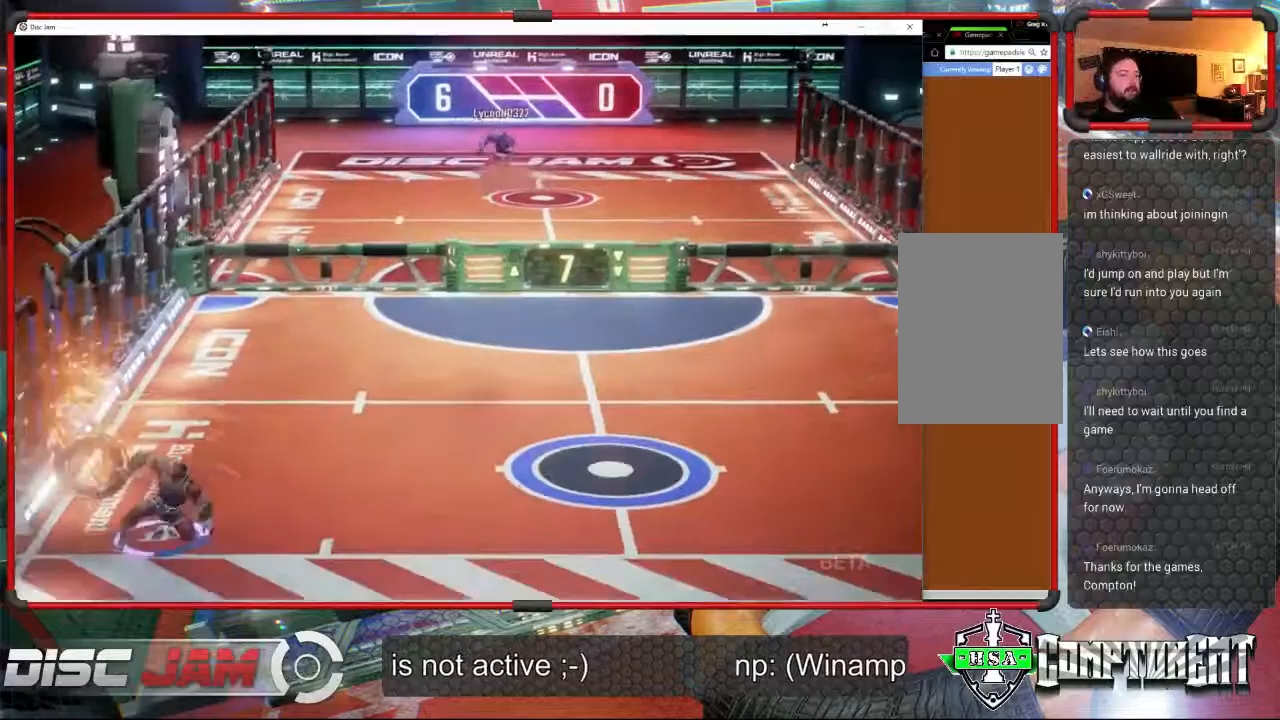
{"buttons": ["A"], "left_stick": "up", "events": [[33, "left_stick", "up-right"], [167, "left_stick", "up"]]}
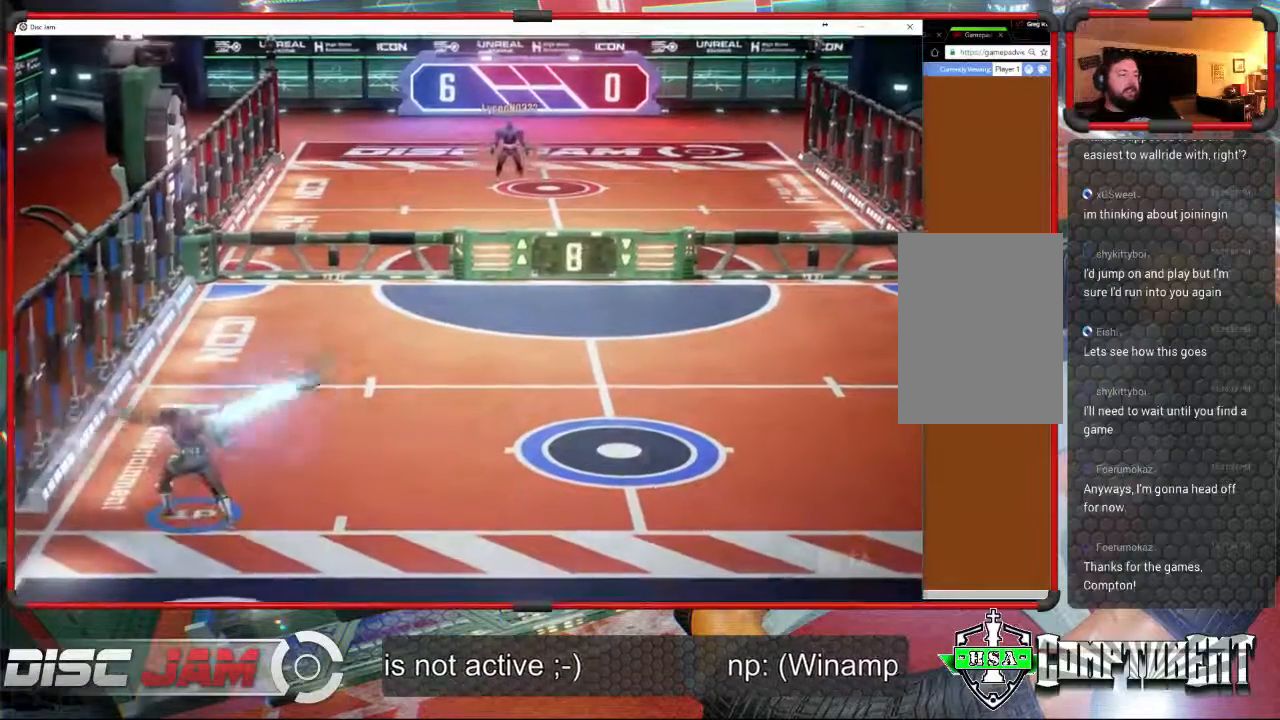
{"buttons": [], "left_stick": "right", "events": [[300, "left_stick", "right"], [333, "A", "up"]]}
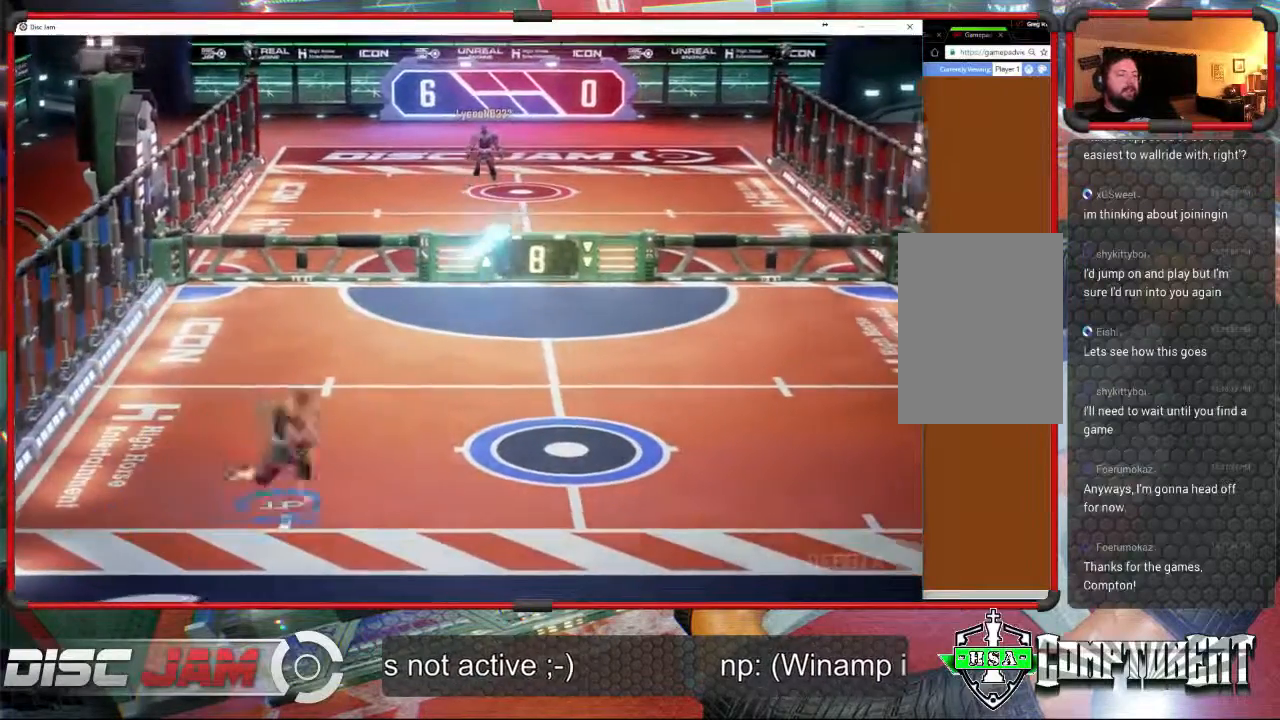
{"buttons": [], "left_stick": "up", "events": [[400, "left_stick", "up"]]}
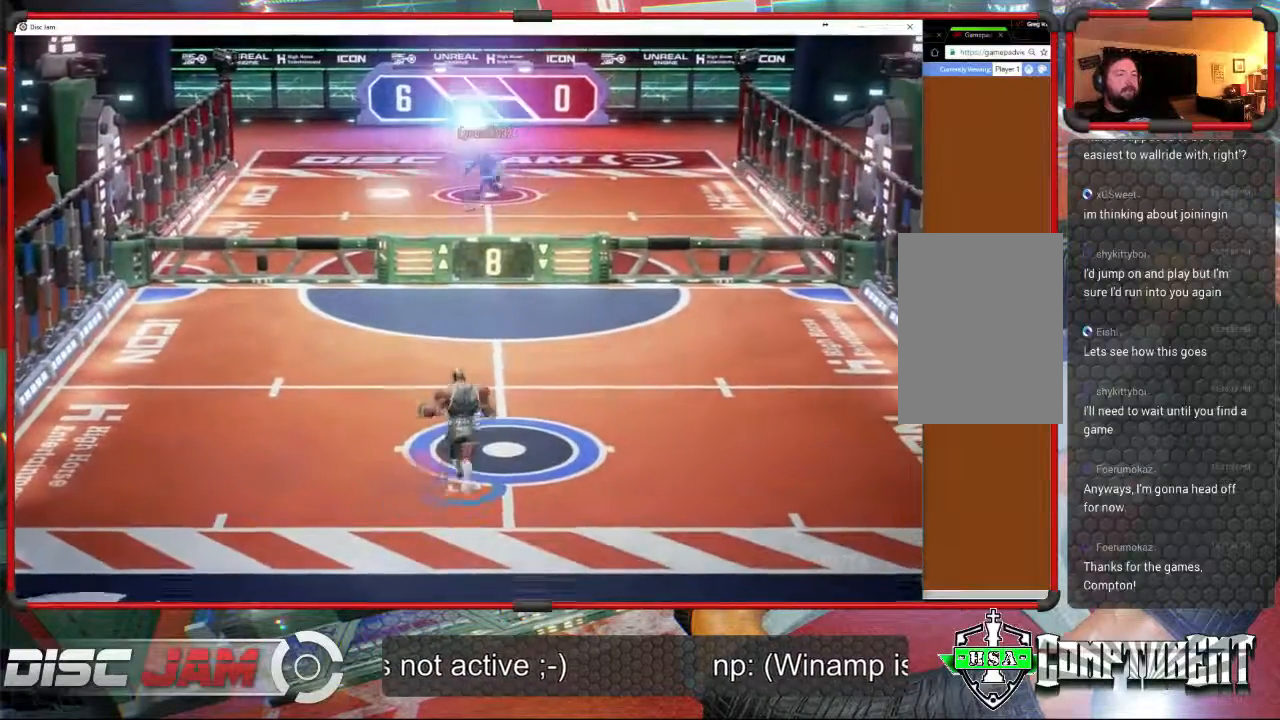
{"buttons": [], "left_stick": "up", "events": [[33, "left_stick", "center"], [433, "left_stick", "up"]]}
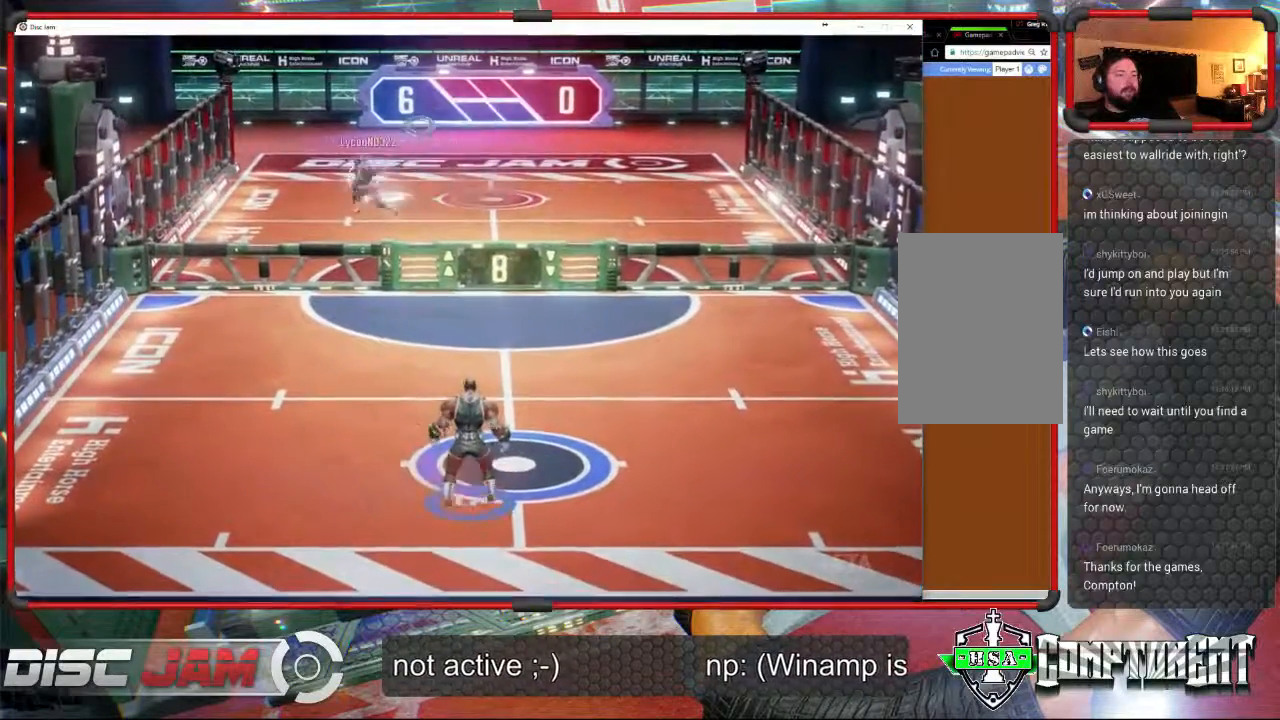
{"buttons": [], "left_stick": "down", "events": [[133, "left_stick", "center"], [433, "left_stick", "down"]]}
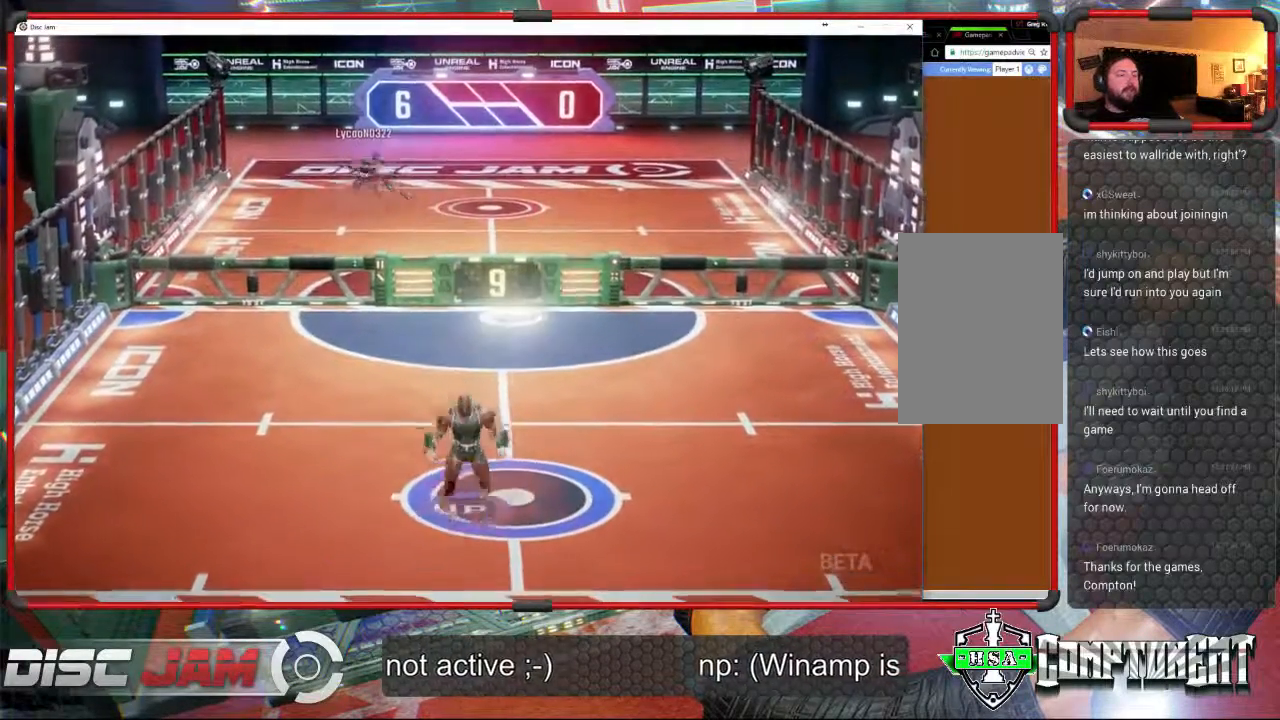
{"buttons": [], "left_stick": "up", "events": [[300, "left_stick", "up"]]}
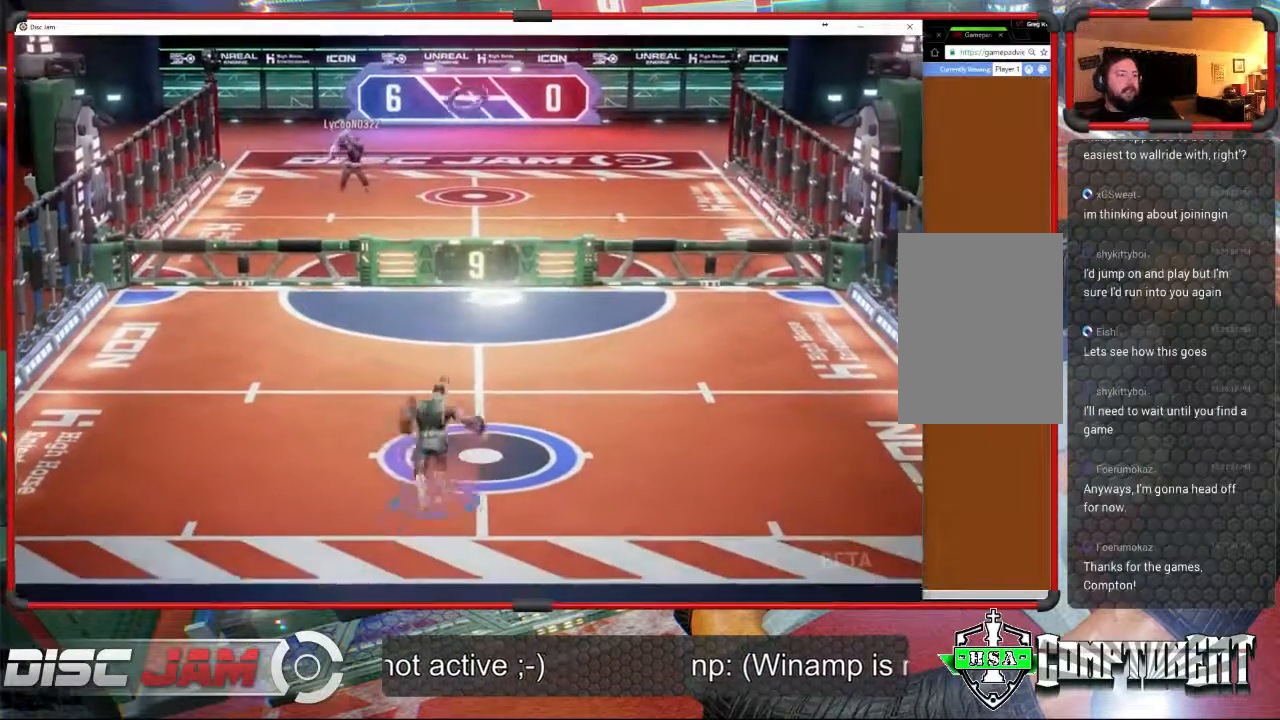
{"buttons": [], "left_stick": "up", "events": []}
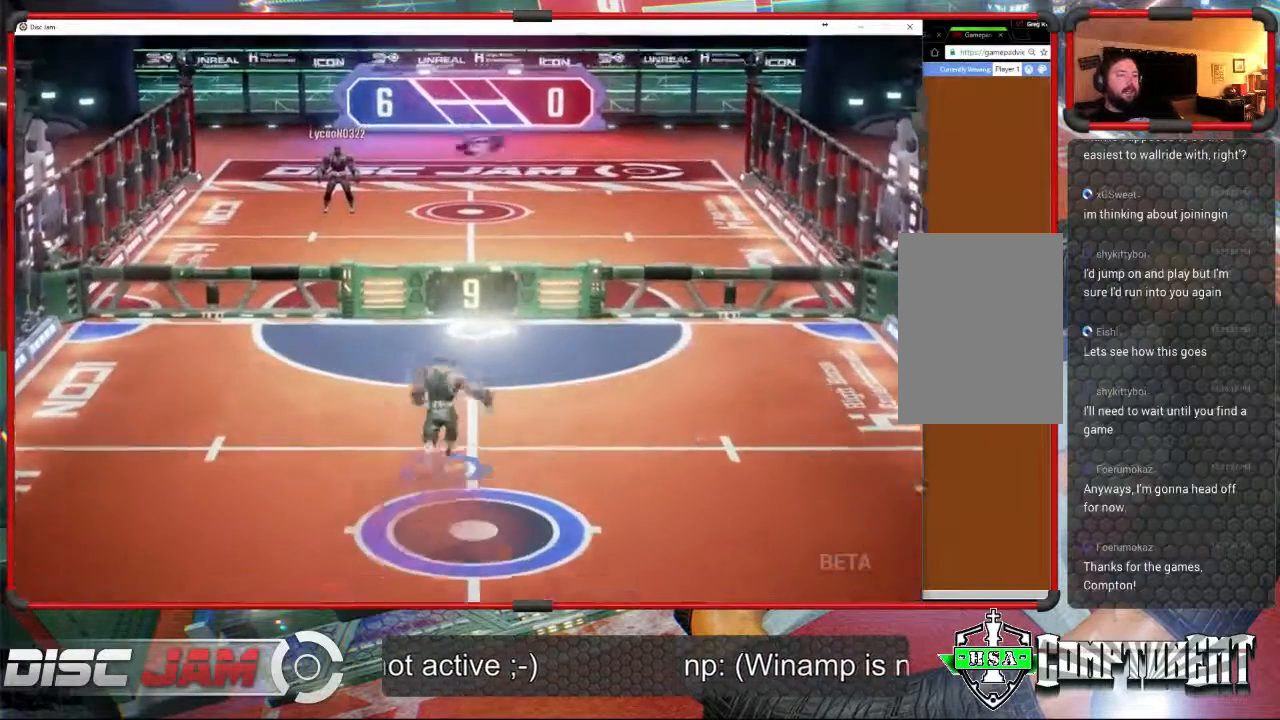
{"buttons": ["X"], "left_stick": "up", "events": [[133, "X", "down"]]}
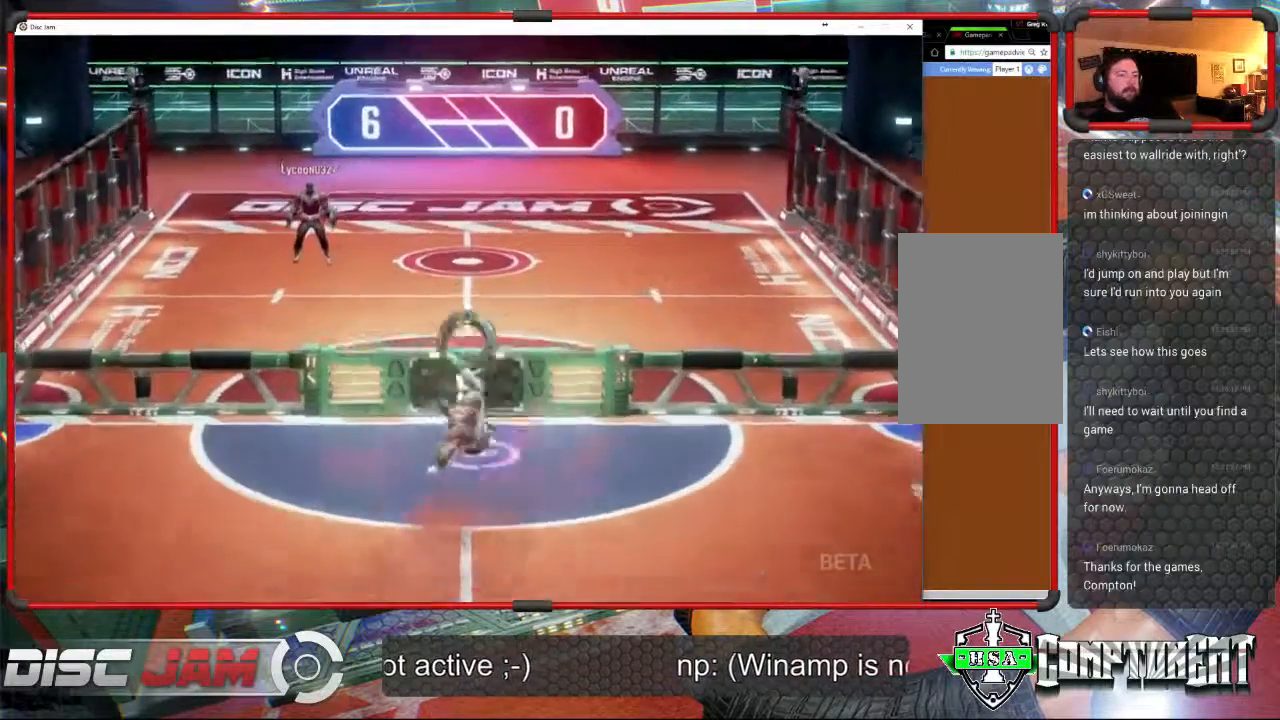
{"buttons": [], "left_stick": "up", "events": [[67, "X", "up"], [333, "A", "down"], [467, "A", "up"]]}